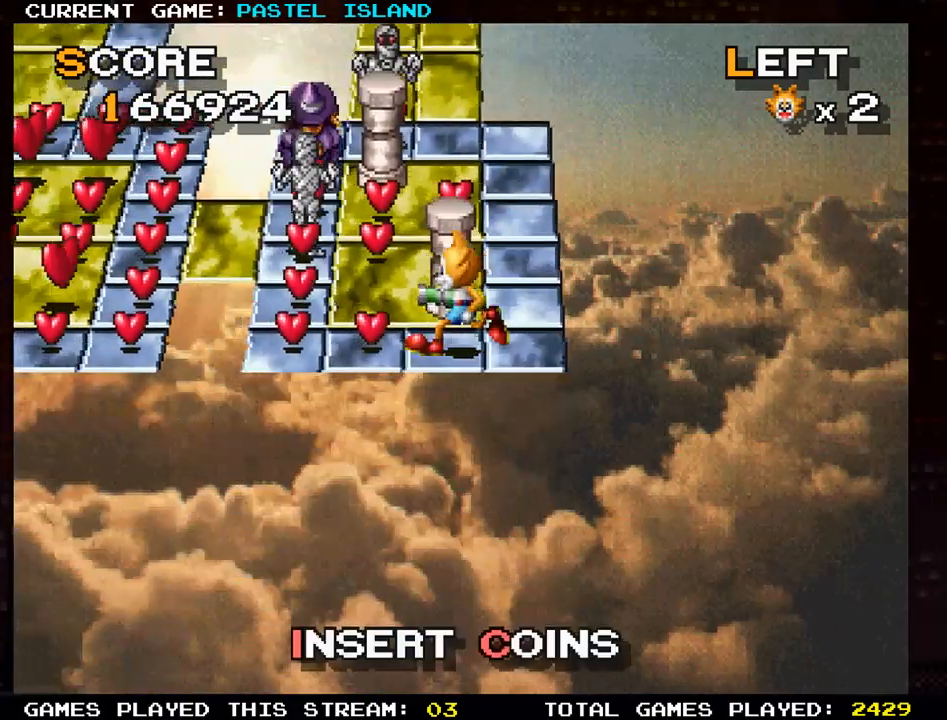
Gameplay with a controller (arcade stick); each line is a JSON object with the inputs held at the frame after it. "events" lists button and stick changes between this image and that frame as [ms after this image, input, new state], when the widget could be followed in between. Not read: L3 R3 START.
{"buttons": ["SQUARE"], "left_stick": "up", "events": [[383, "left_stick", "up"], [467, "SQUARE", "down"]]}
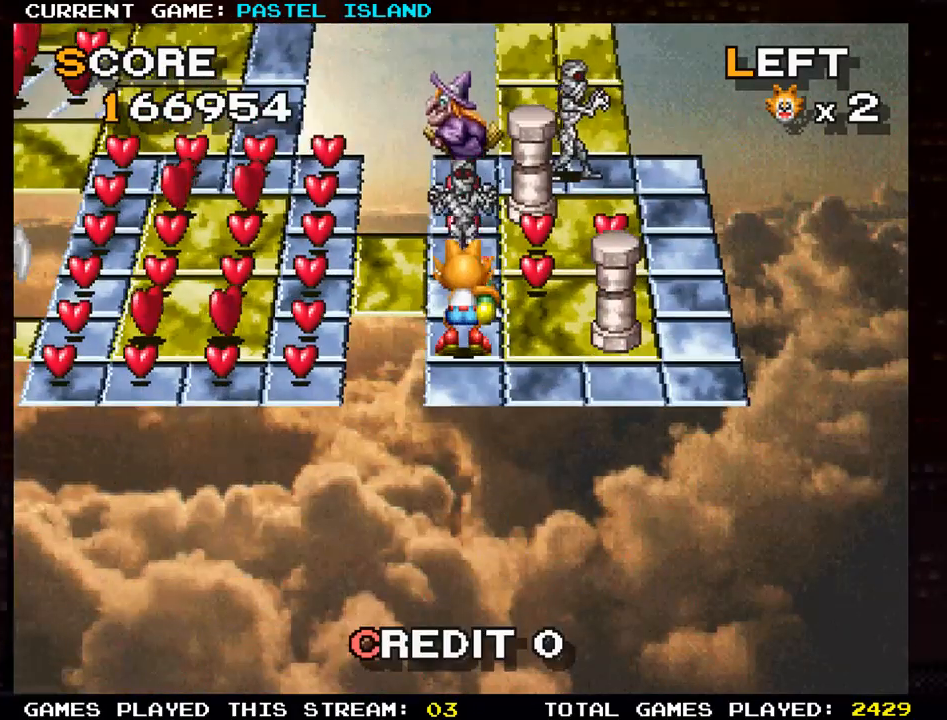
{"buttons": ["SQUARE"], "left_stick": "center", "events": [[33, "SQUARE", "up"], [33, "left_stick", "center"], [167, "SQUARE", "down"], [250, "SQUARE", "up"], [333, "SQUARE", "down"], [417, "SQUARE", "up"], [500, "SQUARE", "down"]]}
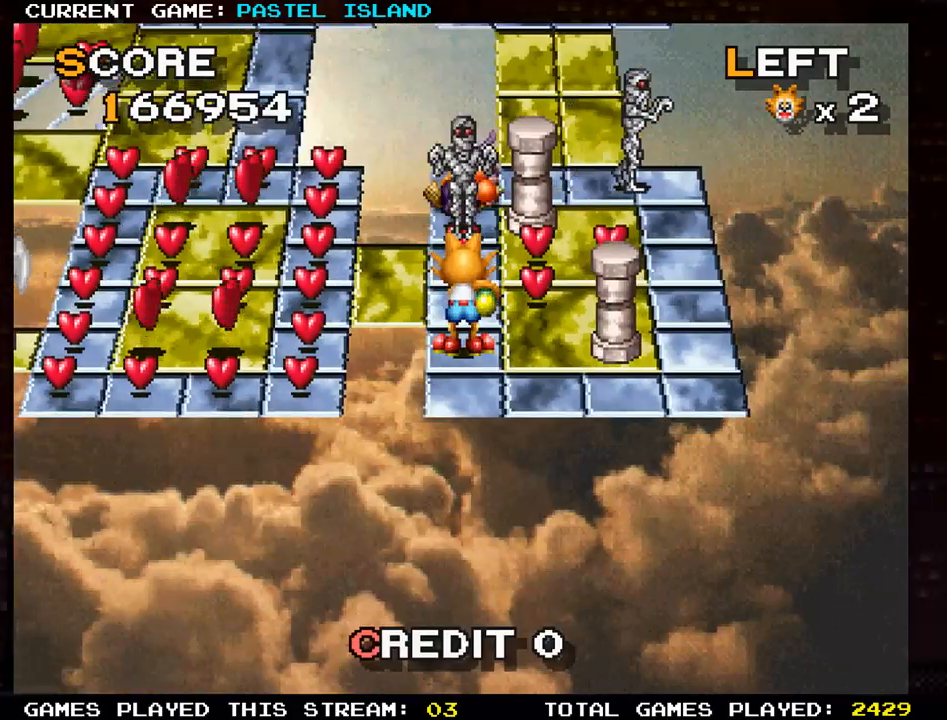
{"buttons": [], "left_stick": "left", "events": [[100, "SQUARE", "up"], [167, "SQUARE", "down"], [283, "SQUARE", "up"], [300, "left_stick", "up"], [450, "left_stick", "left"]]}
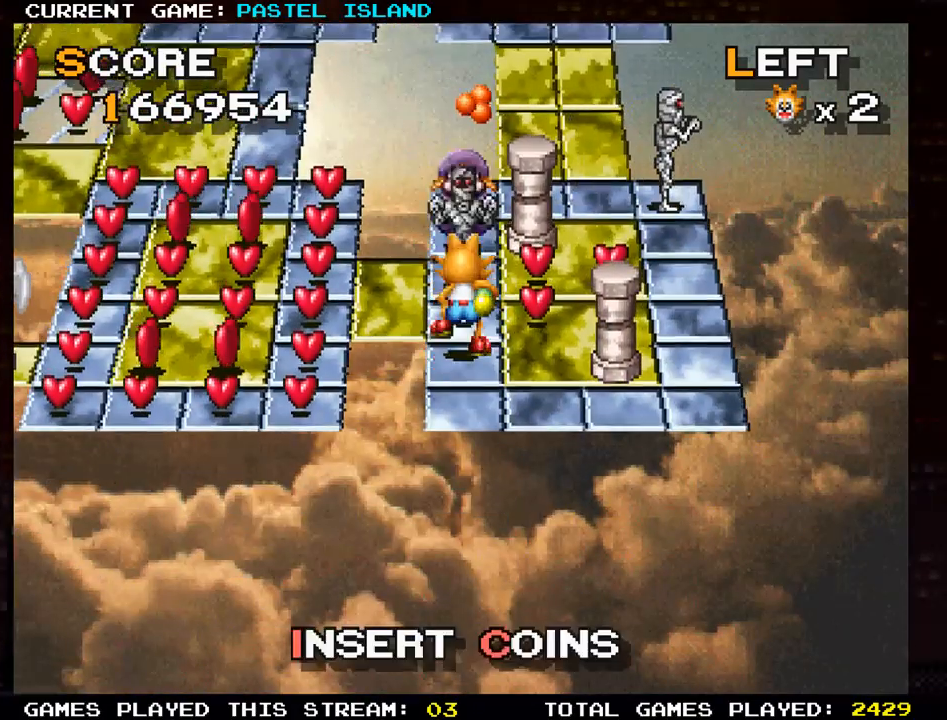
{"buttons": [], "left_stick": "down", "events": [[383, "left_stick", "down"]]}
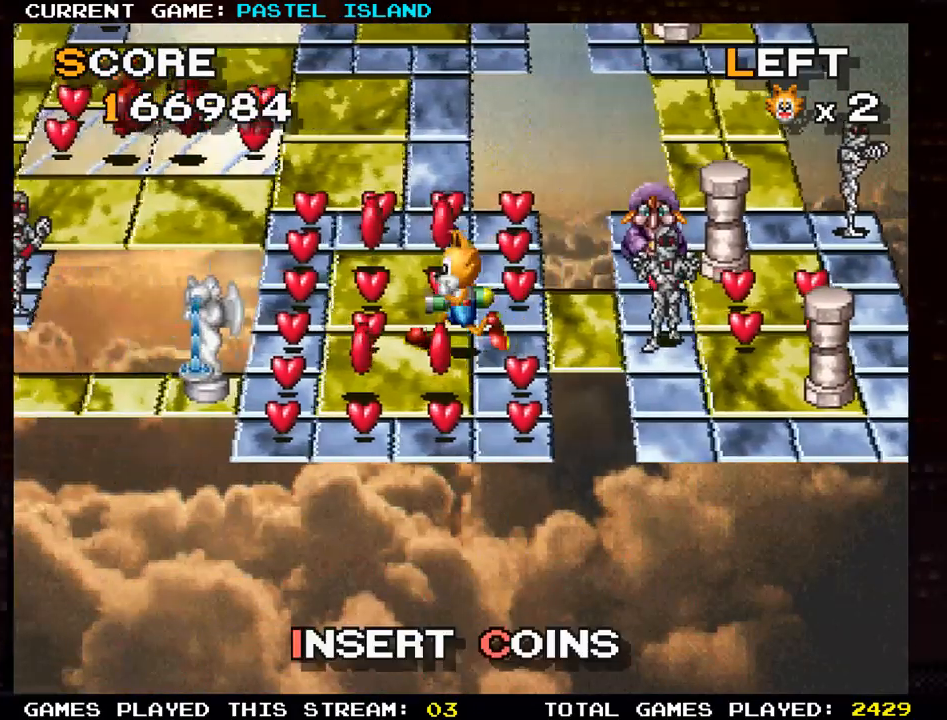
{"buttons": ["SQUARE"], "left_stick": "center", "events": [[133, "left_stick", "left"], [500, "SQUARE", "down"], [500, "left_stick", "center"]]}
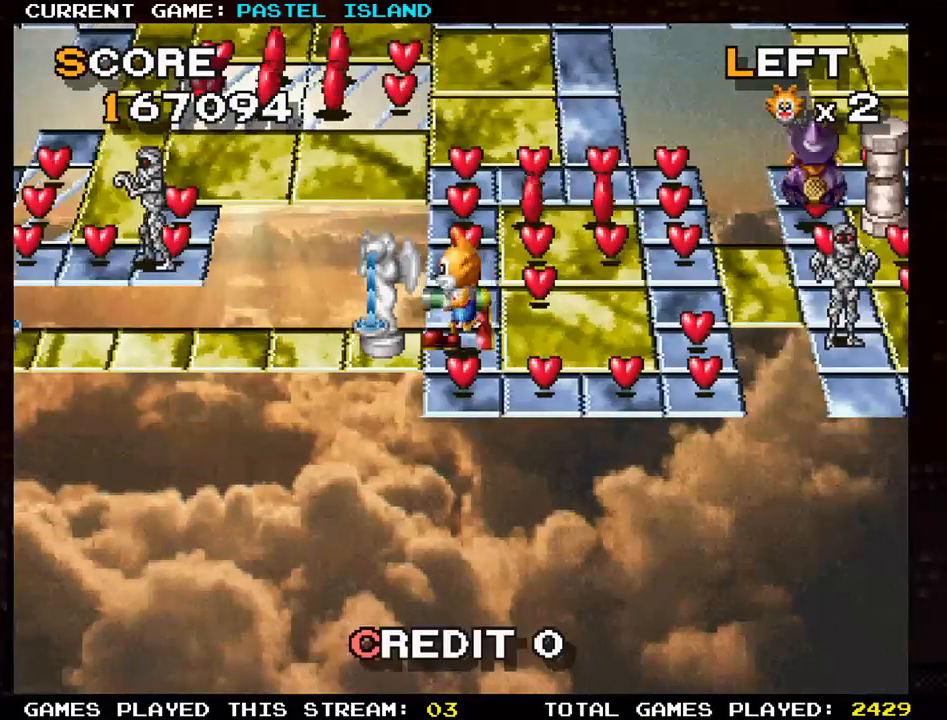
{"buttons": [], "left_stick": "down", "events": [[133, "SQUARE", "up"], [183, "left_stick", "right"], [283, "left_stick", "down"]]}
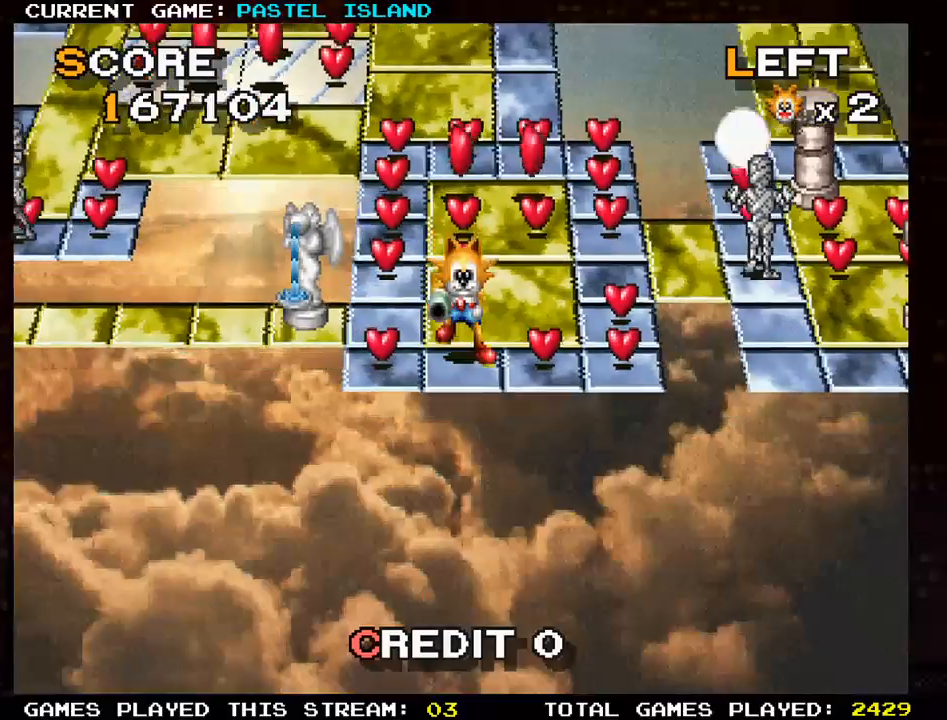
{"buttons": [], "left_stick": "right", "events": [[133, "left_stick", "center"], [217, "left_stick", "right"]]}
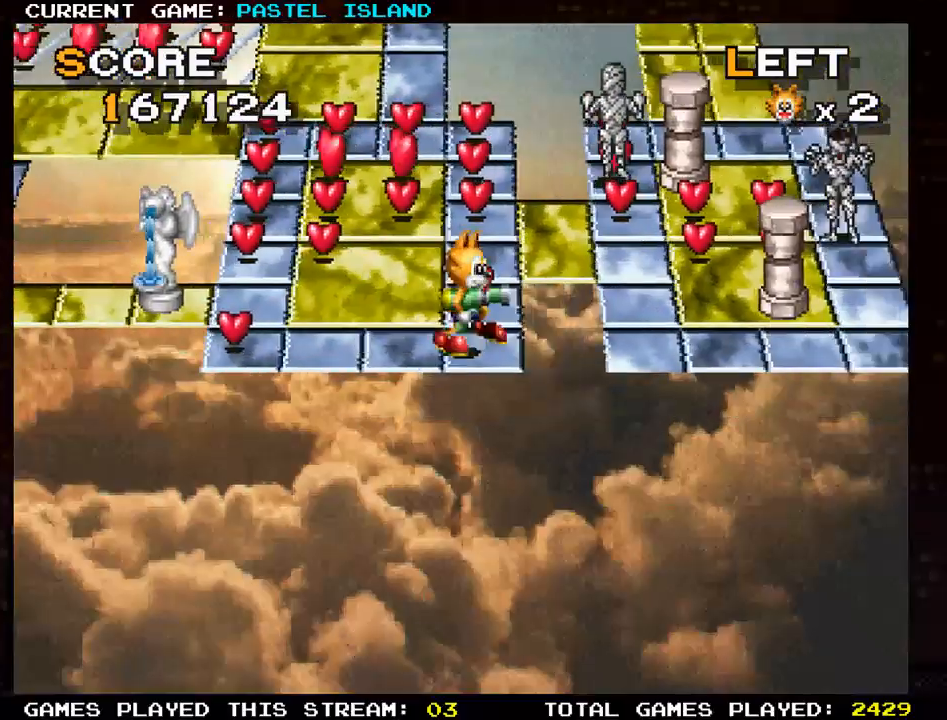
{"buttons": ["SQUARE"], "left_stick": "left", "events": [[33, "left_stick", "up"], [167, "left_stick", "left"], [300, "SQUARE", "down"], [383, "SQUARE", "up"], [483, "SQUARE", "down"]]}
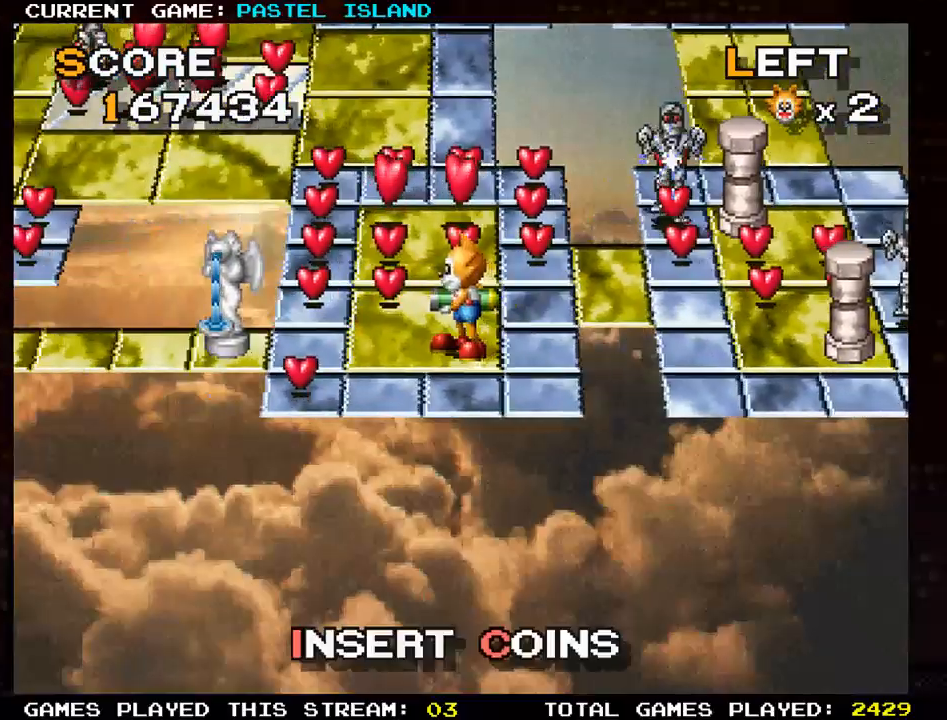
{"buttons": [], "left_stick": "down", "events": [[50, "SQUARE", "up"], [183, "SQUARE", "down"], [267, "SQUARE", "up"], [500, "left_stick", "down"]]}
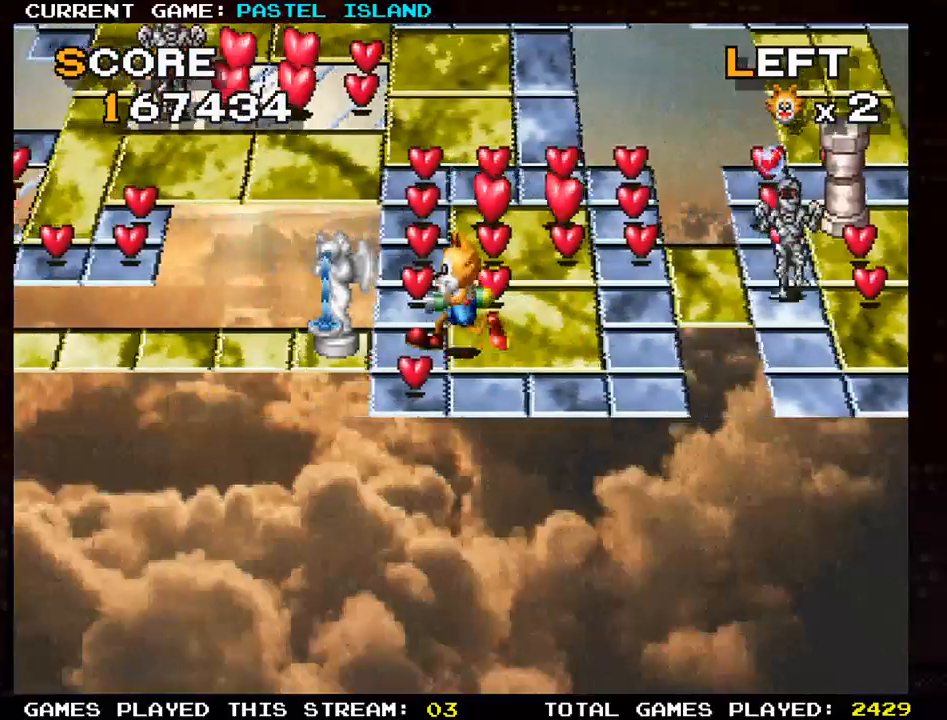
{"buttons": [], "left_stick": "up", "events": [[233, "left_stick", "left"], [333, "left_stick", "up"]]}
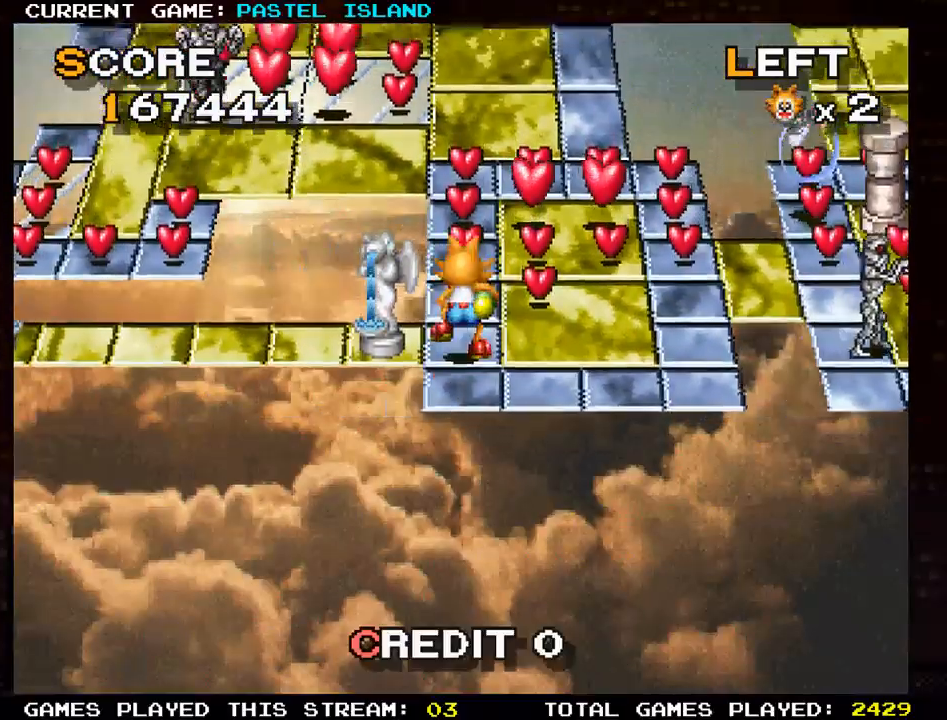
{"buttons": [], "left_stick": "up", "events": [[217, "left_stick", "right"], [450, "left_stick", "up"]]}
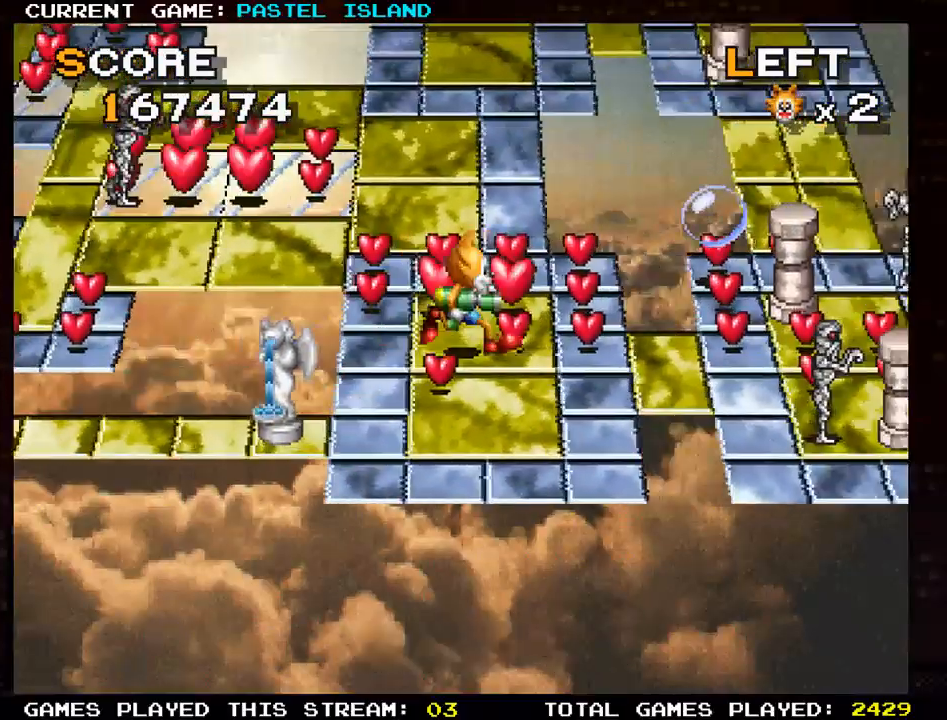
{"buttons": [], "left_stick": "right", "events": [[50, "left_stick", "left"], [117, "left_stick", "down-left"], [217, "left_stick", "down"], [400, "left_stick", "right"]]}
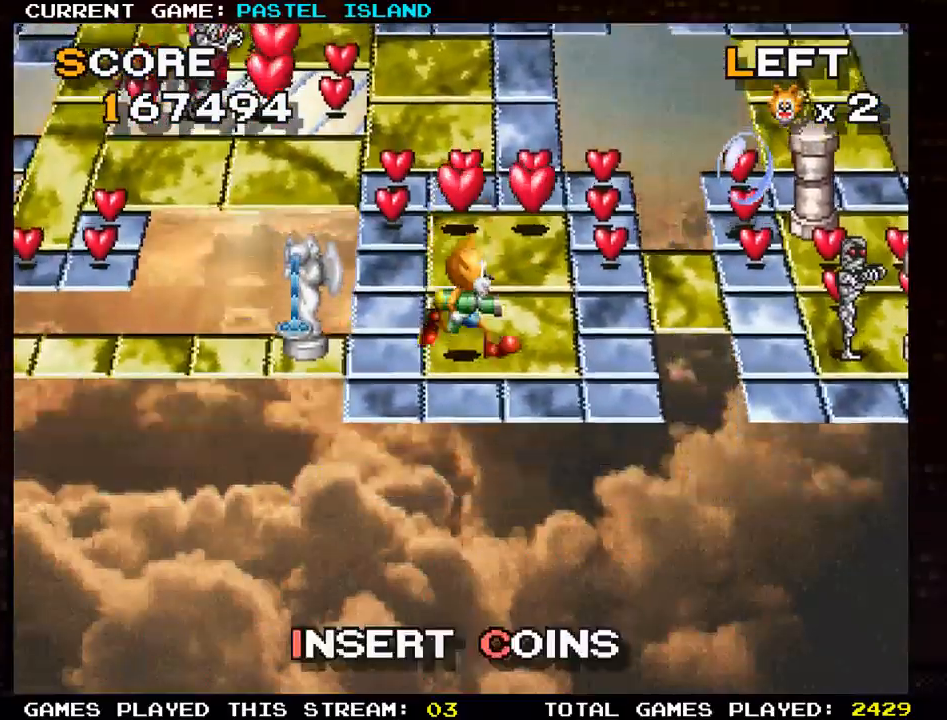
{"buttons": [], "left_stick": "right", "events": [[83, "left_stick", "up"], [467, "left_stick", "right"]]}
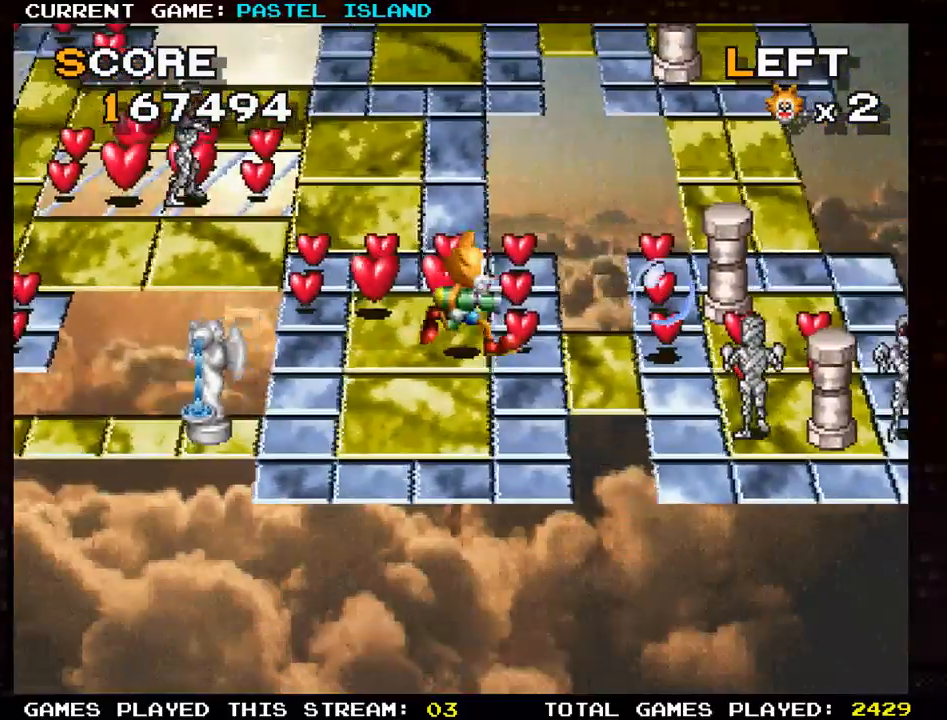
{"buttons": [], "left_stick": "left", "events": [[133, "left_stick", "up"], [367, "left_stick", "left"]]}
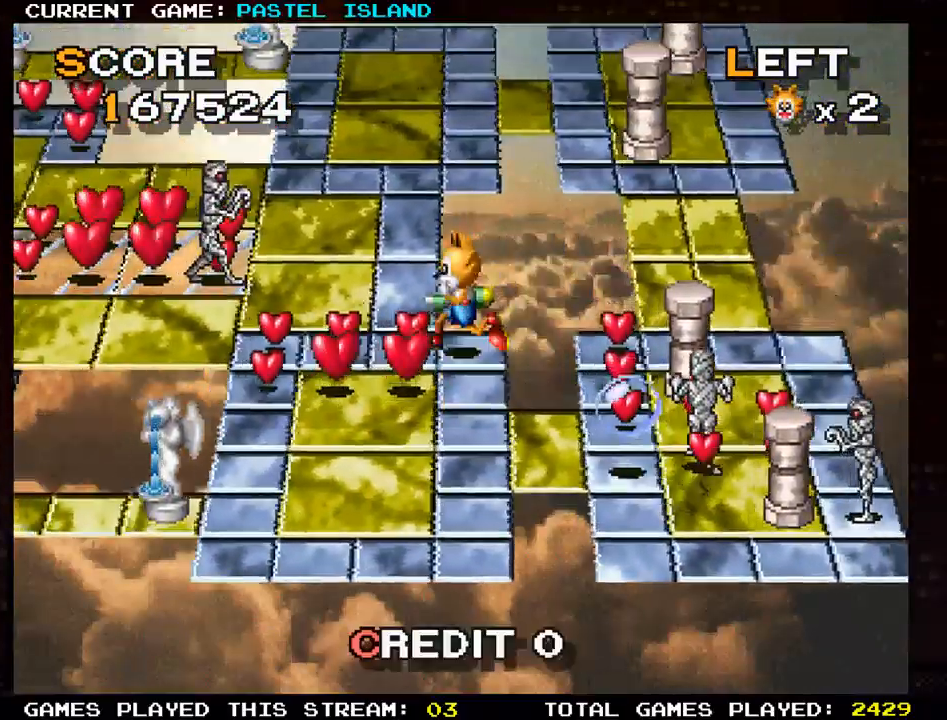
{"buttons": [], "left_stick": "down", "events": [[383, "left_stick", "down"]]}
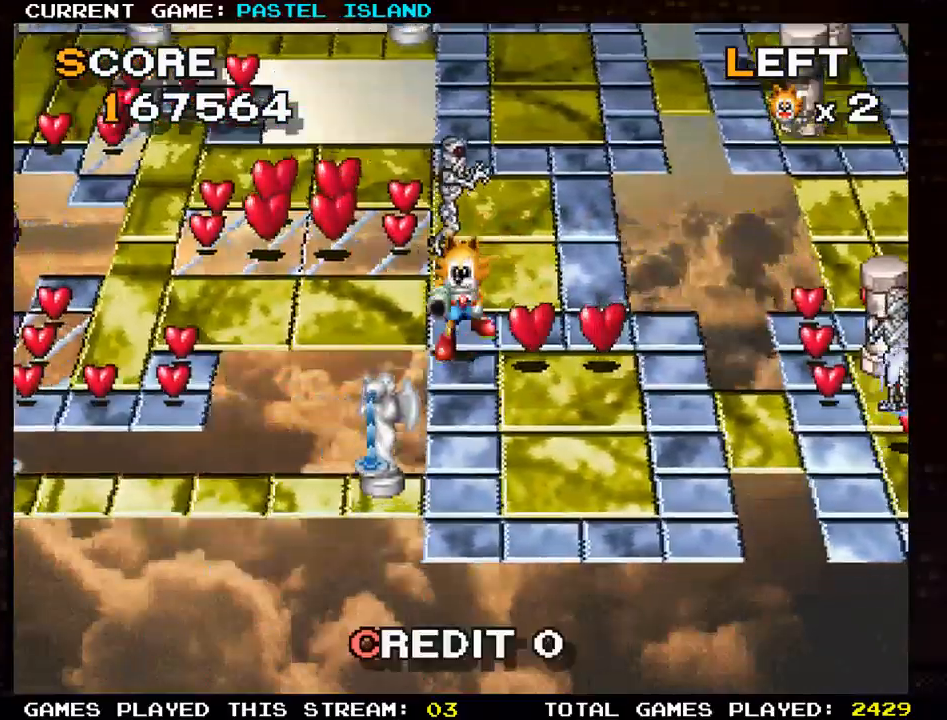
{"buttons": [], "left_stick": "up", "events": [[50, "left_stick", "right"], [417, "left_stick", "up"]]}
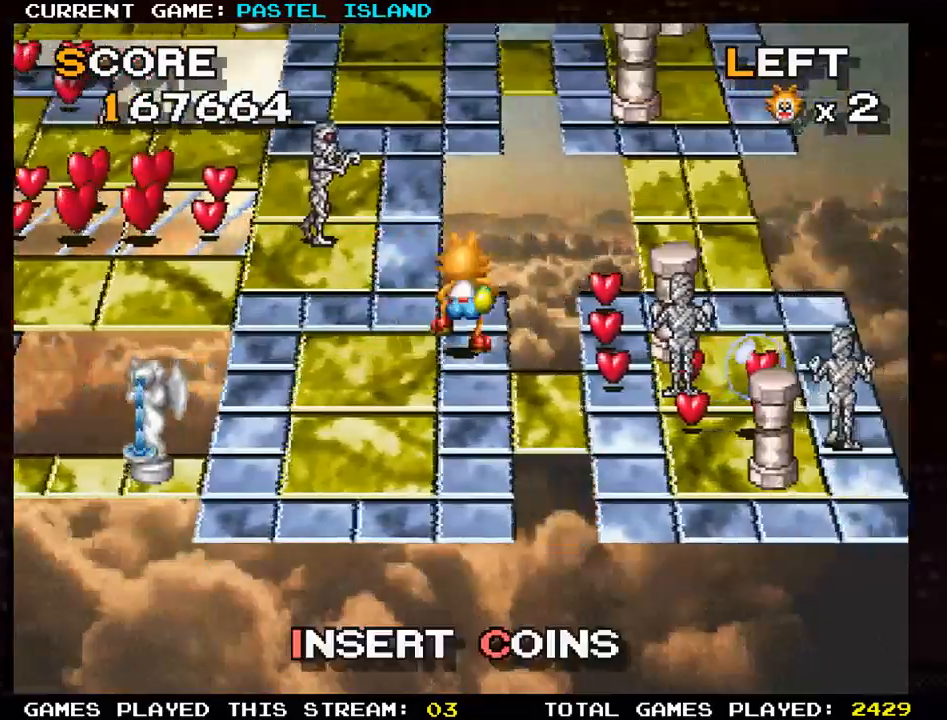
{"buttons": [], "left_stick": "left", "events": [[33, "left_stick", "left"]]}
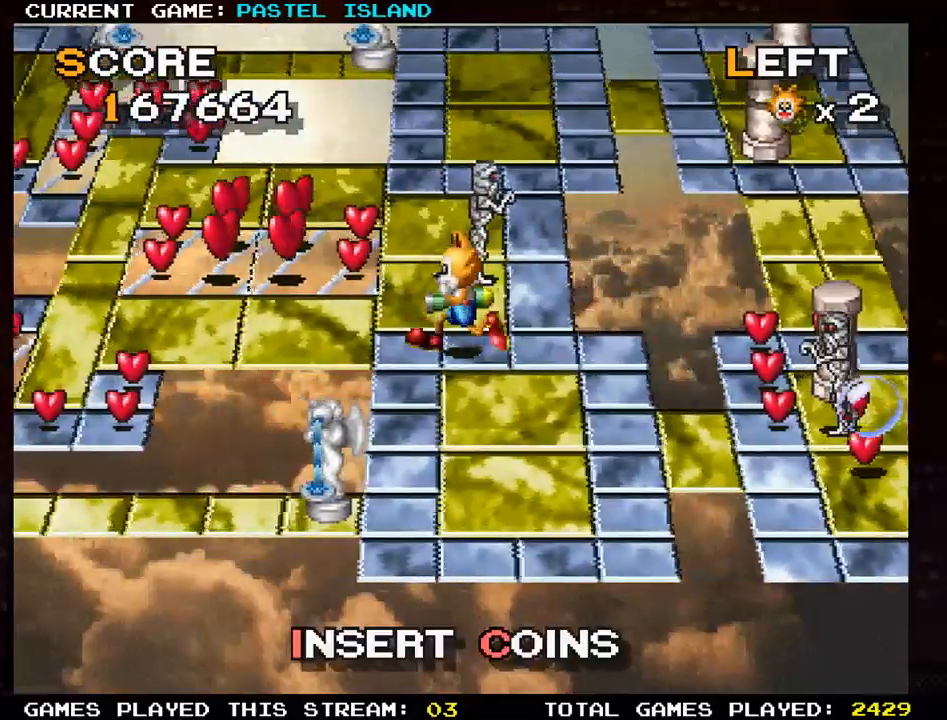
{"buttons": [], "left_stick": "left", "events": [[67, "left_stick", "up"], [283, "left_stick", "left"]]}
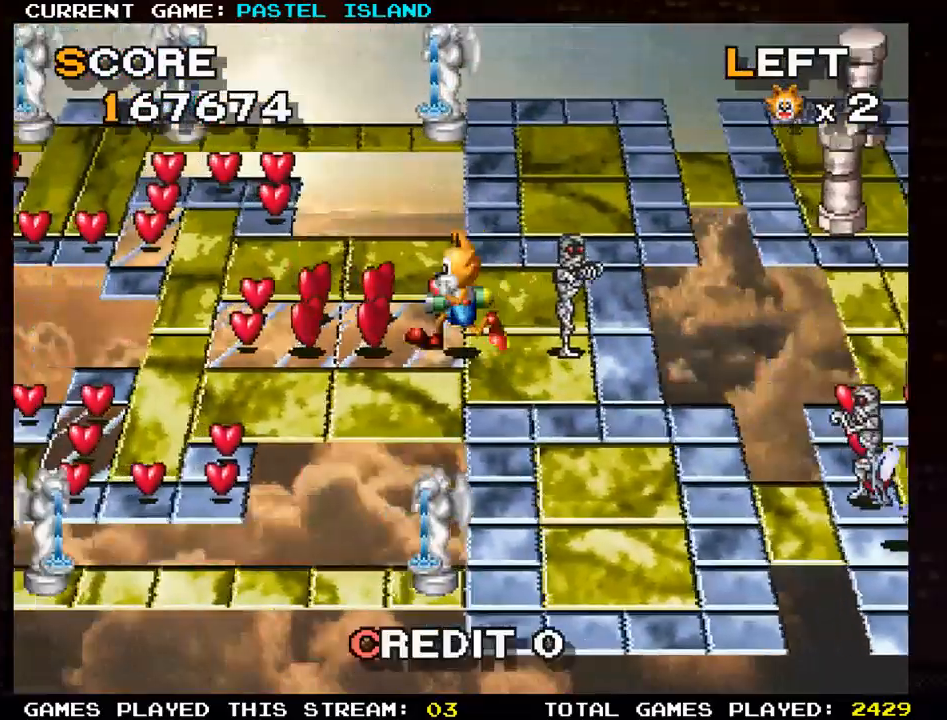
{"buttons": [], "left_stick": "up", "events": [[433, "left_stick", "up"]]}
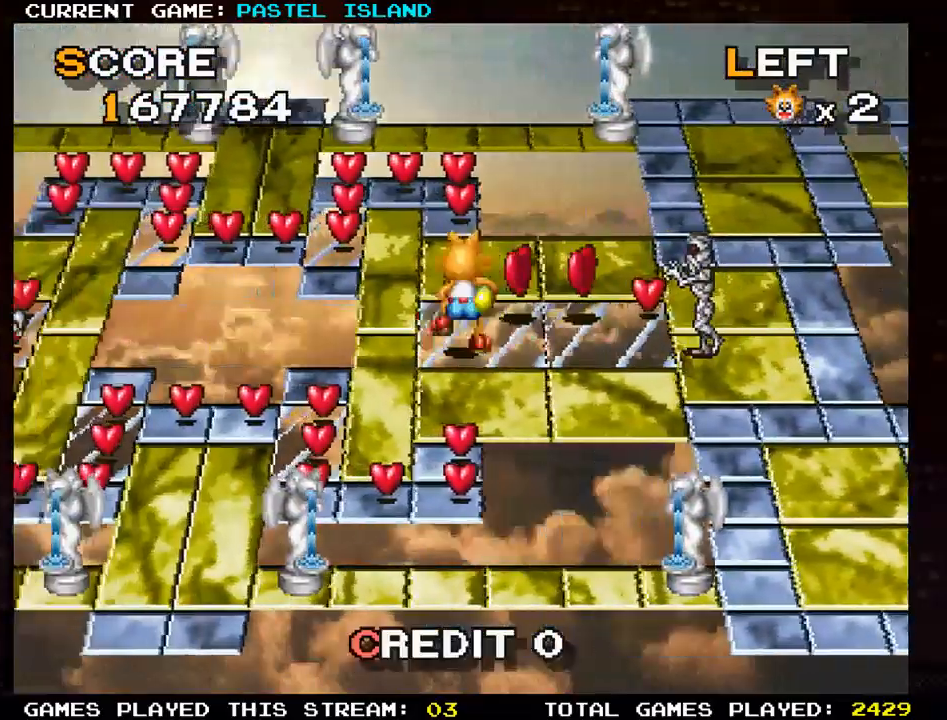
{"buttons": [], "left_stick": "right", "events": [[83, "left_stick", "right"]]}
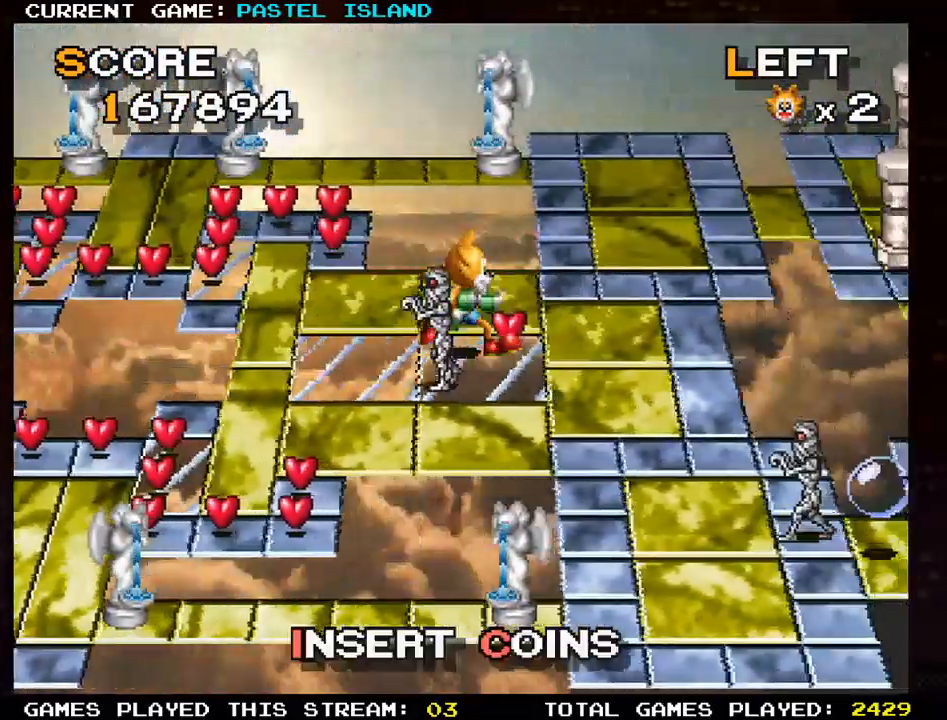
{"buttons": [], "left_stick": "left", "events": [[167, "left_stick", "up"], [433, "left_stick", "left"]]}
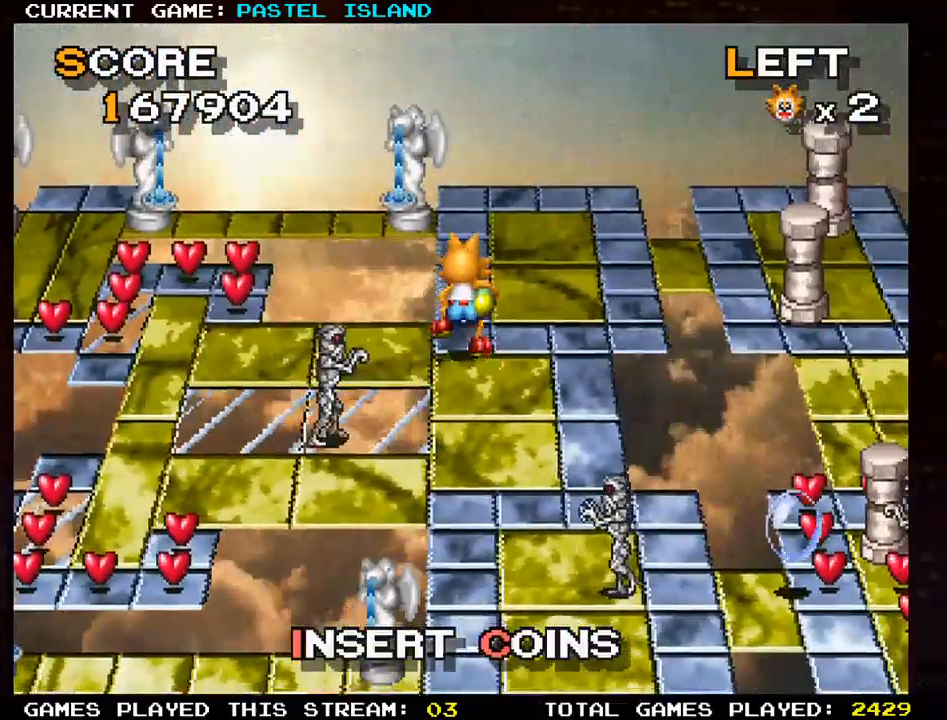
{"buttons": [], "left_stick": "left", "events": []}
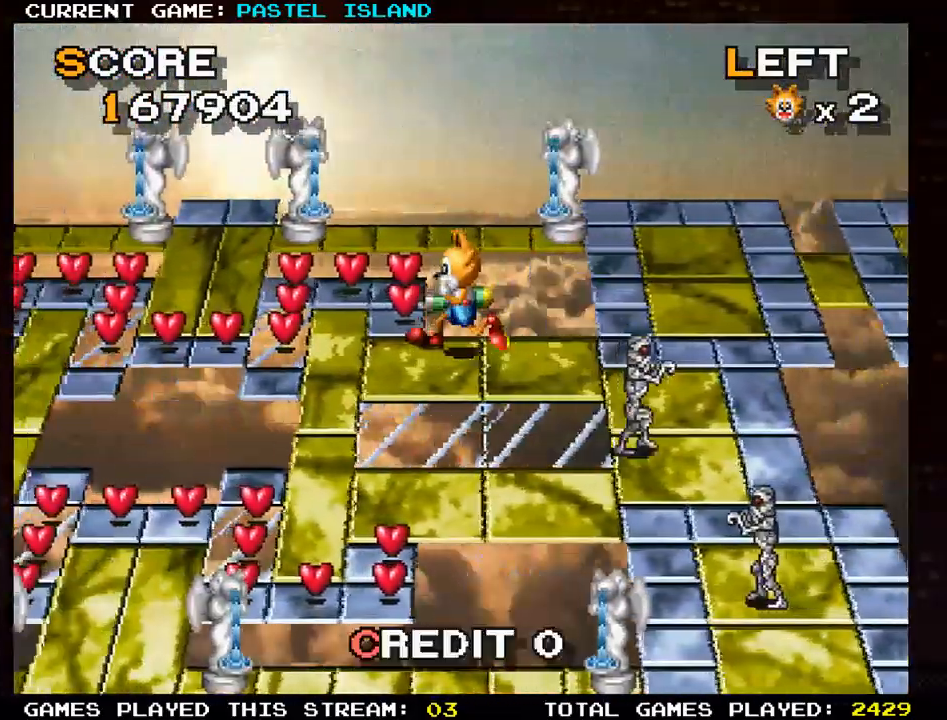
{"buttons": [], "left_stick": "left", "events": [[33, "left_stick", "up"], [300, "left_stick", "left"]]}
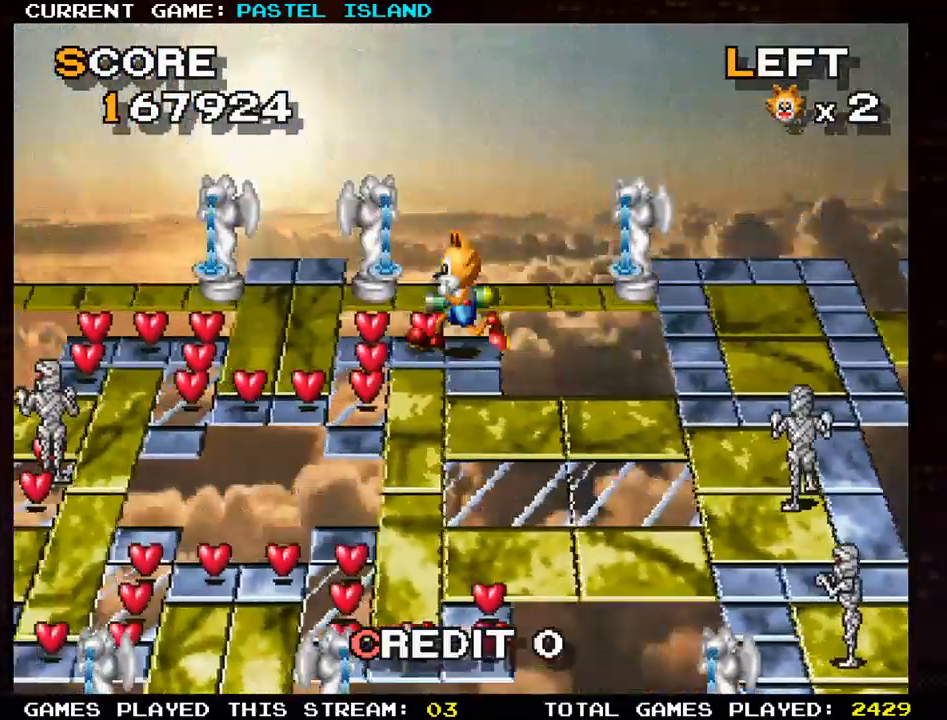
{"buttons": [], "left_stick": "left", "events": [[67, "left_stick", "down"], [383, "left_stick", "left"]]}
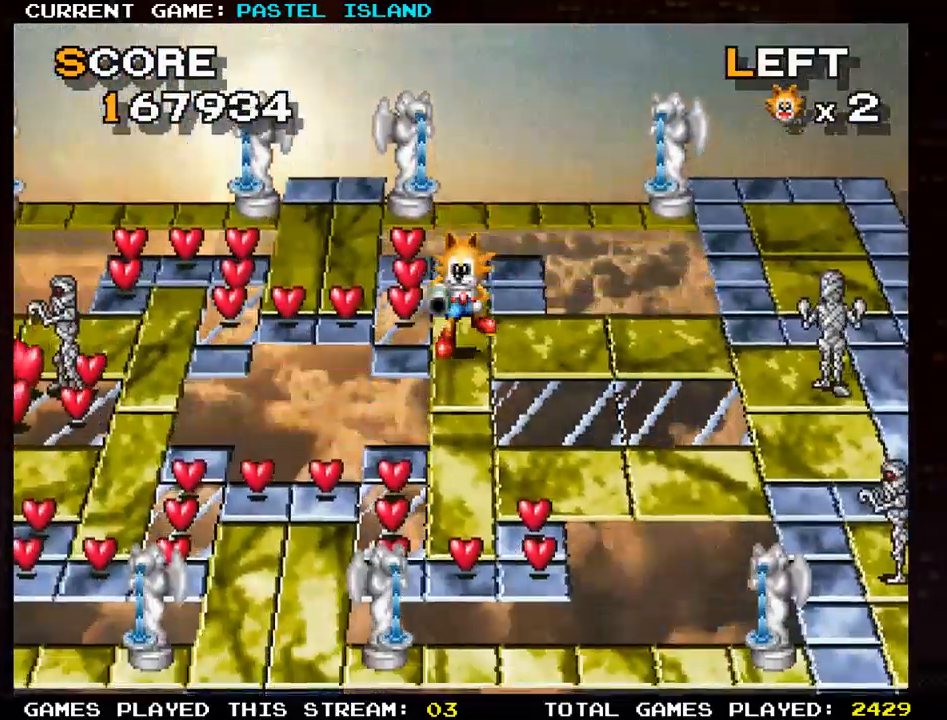
{"buttons": [], "left_stick": "up", "events": [[67, "left_stick", "up"]]}
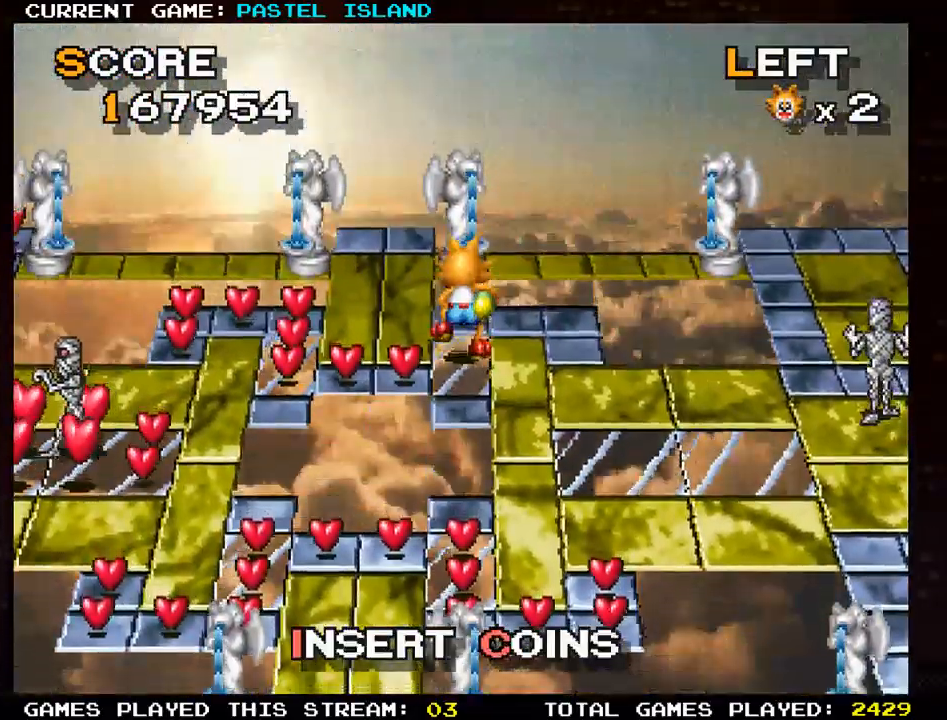
{"buttons": [], "left_stick": "down", "events": [[83, "left_stick", "left"], [183, "left_stick", "down"]]}
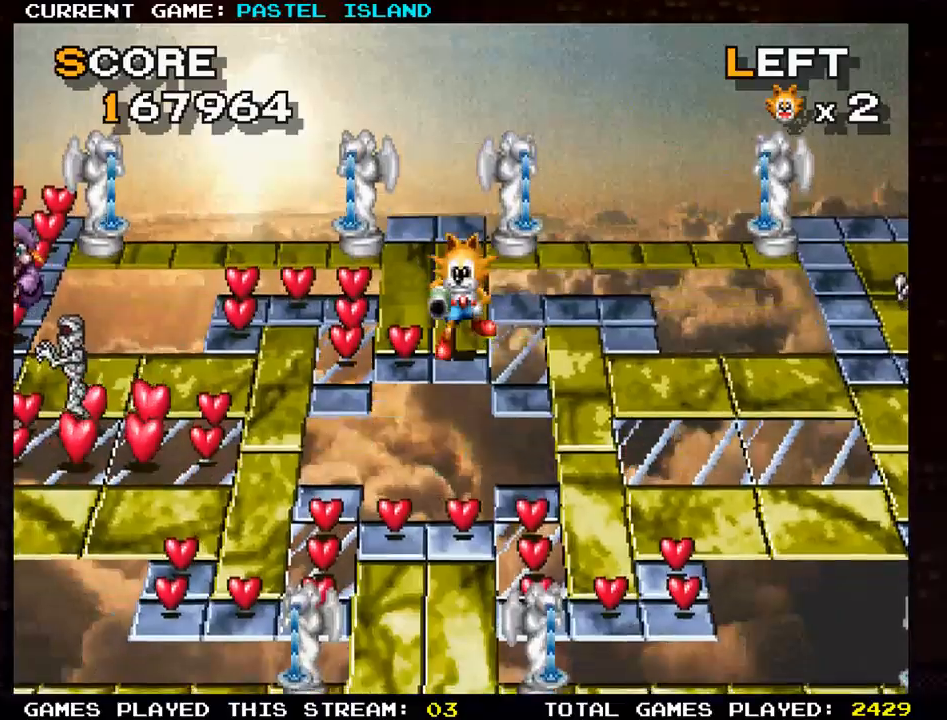
{"buttons": [], "left_stick": "up", "events": [[117, "left_stick", "left"], [467, "left_stick", "up"]]}
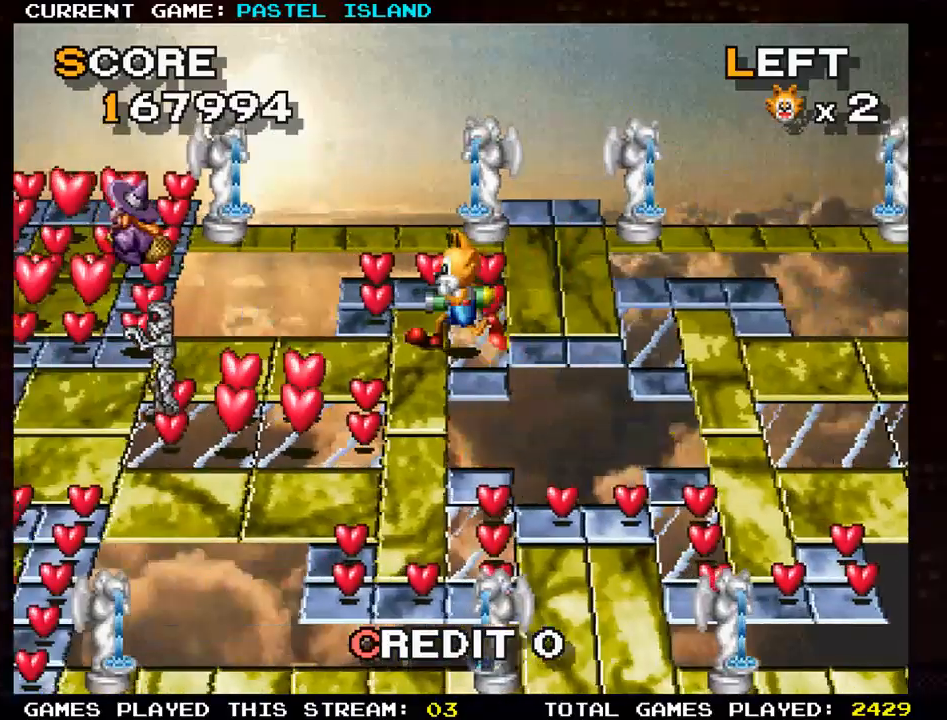
{"buttons": [], "left_stick": "right", "events": [[167, "left_stick", "left"], [383, "left_stick", "up"], [483, "left_stick", "right"]]}
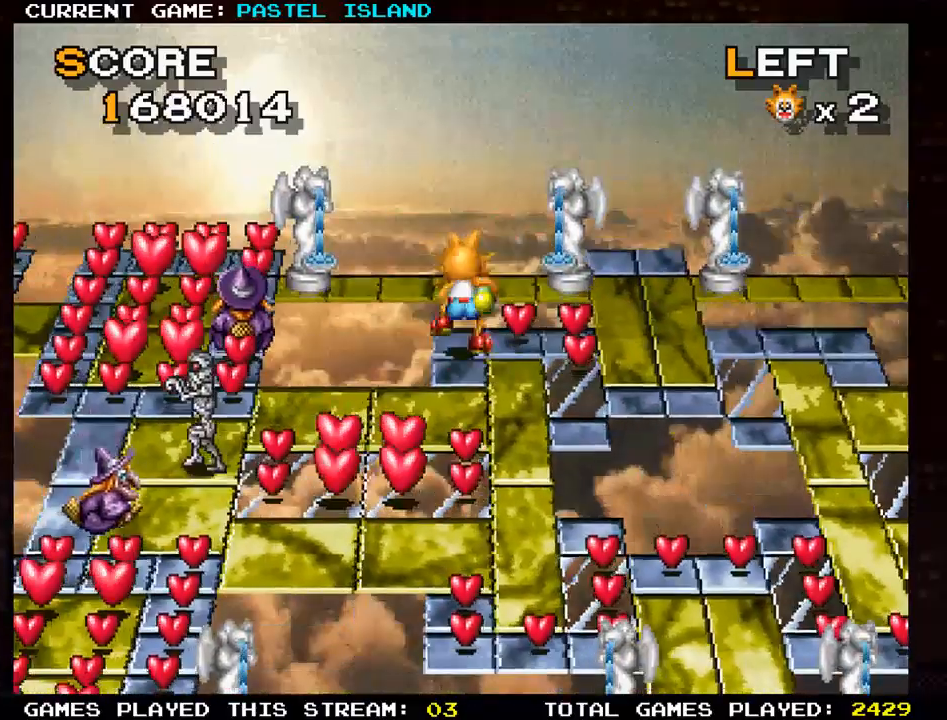
{"buttons": [], "left_stick": "down", "events": [[83, "left_stick", "up"], [150, "left_stick", "right"], [350, "left_stick", "down"]]}
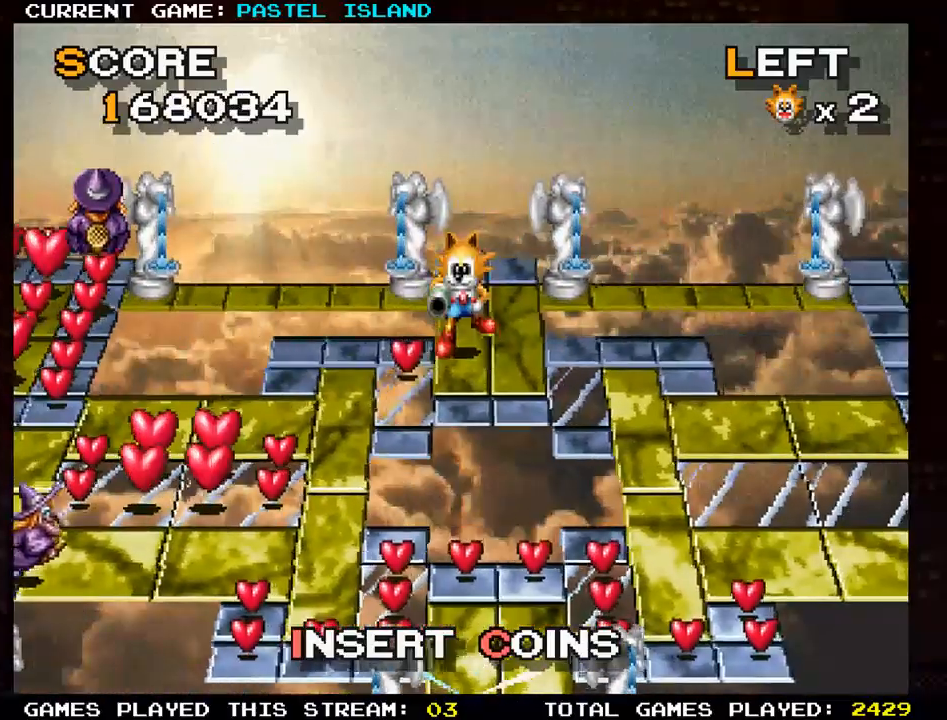
{"buttons": [], "left_stick": "right", "events": [[50, "left_stick", "center"], [217, "left_stick", "left"], [350, "left_stick", "up"], [483, "left_stick", "right"]]}
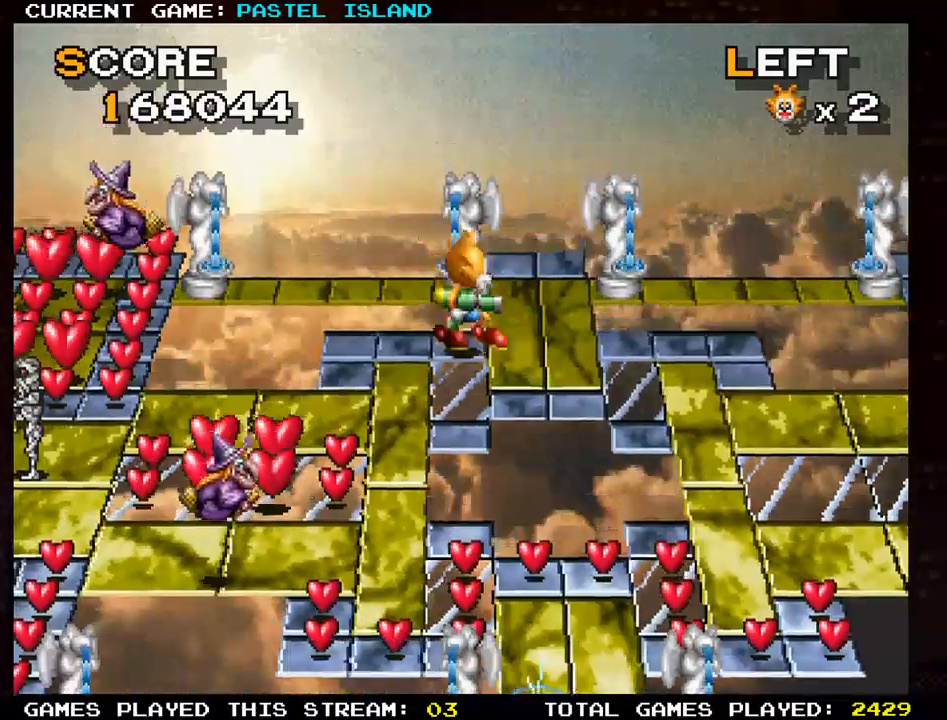
{"buttons": [], "left_stick": "up", "events": [[300, "left_stick", "up"]]}